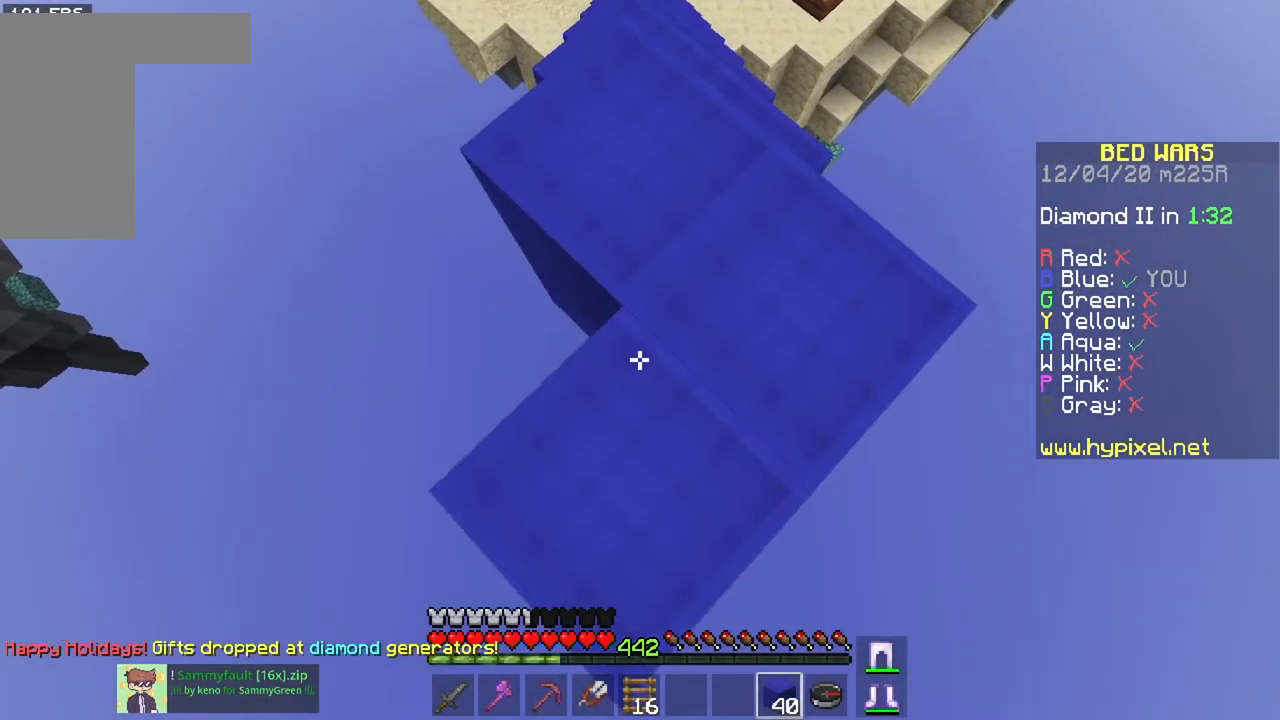
Gameplay with keyboard and mouse; each line is a JSON object with the keys and mouse buttons held at the frame after it. "events" lists presses ("down") and releases ("up") of "a", "d", "s", "space", "w", "mouse_left" and "mouse_right" between this image and that frame as [ms after this image, input, new state], when the widget could be followed in between. "mouse_left", "mouse_right" = the "left", "right" buttons of the "mouse" list. No other keys are recorded. Fast repeated clicks can show as one long hold. Mouse movement is not recorded.
{"keys": ["s"], "mouse": [], "events": [[150, "mouse_right", "up"]]}
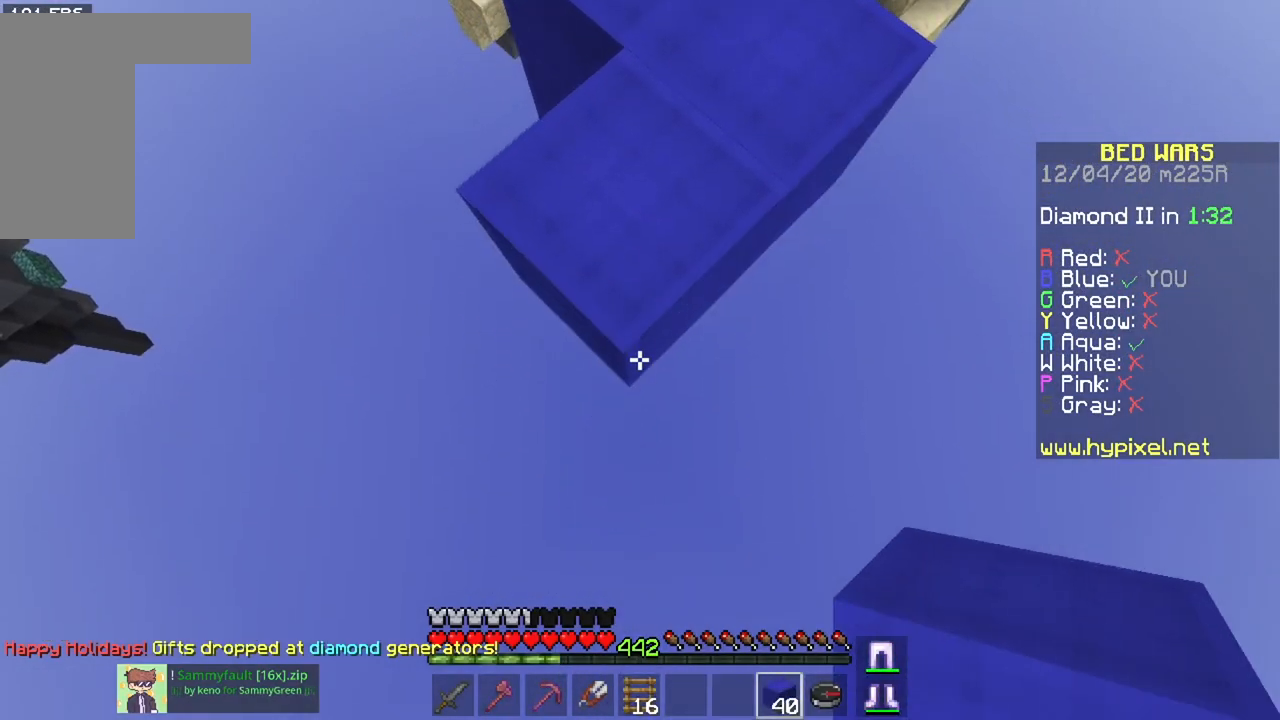
{"keys": ["s"], "mouse": [], "events": [[33, "mouse_right", "down"], [333, "mouse_right", "up"]]}
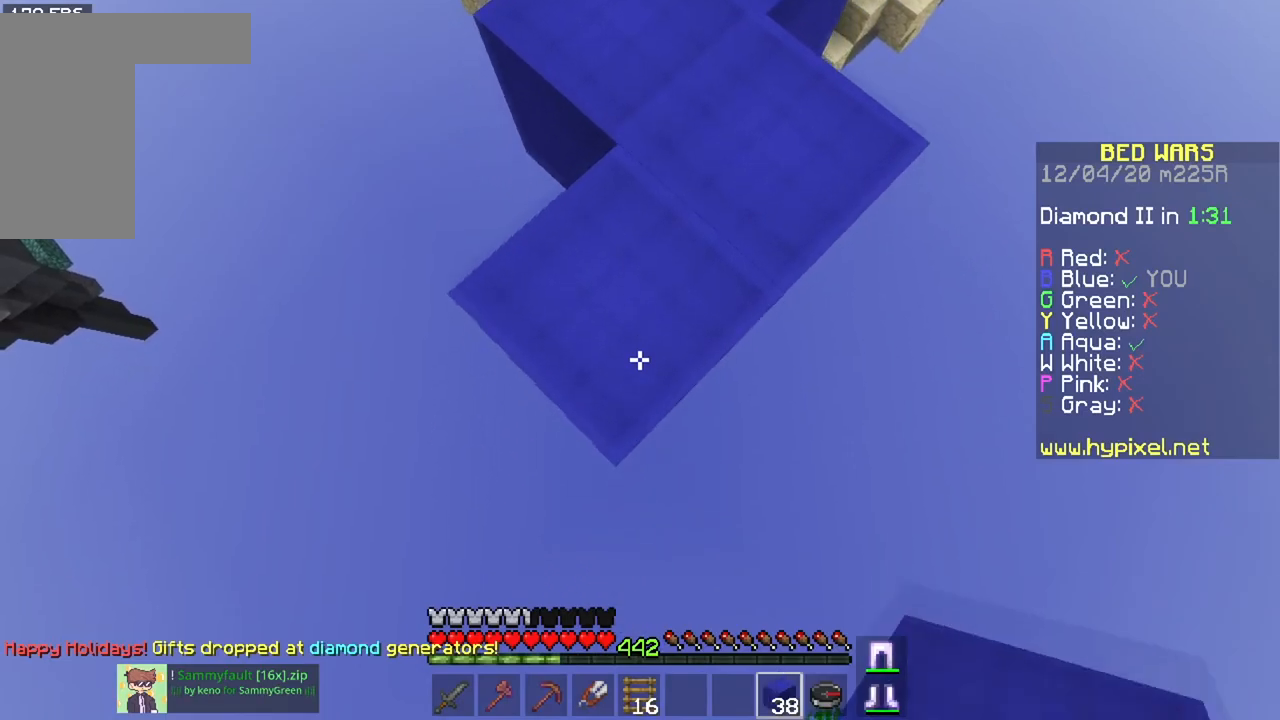
{"keys": ["s"], "mouse": [], "events": [[150, "mouse_right", "down"], [467, "mouse_right", "up"]]}
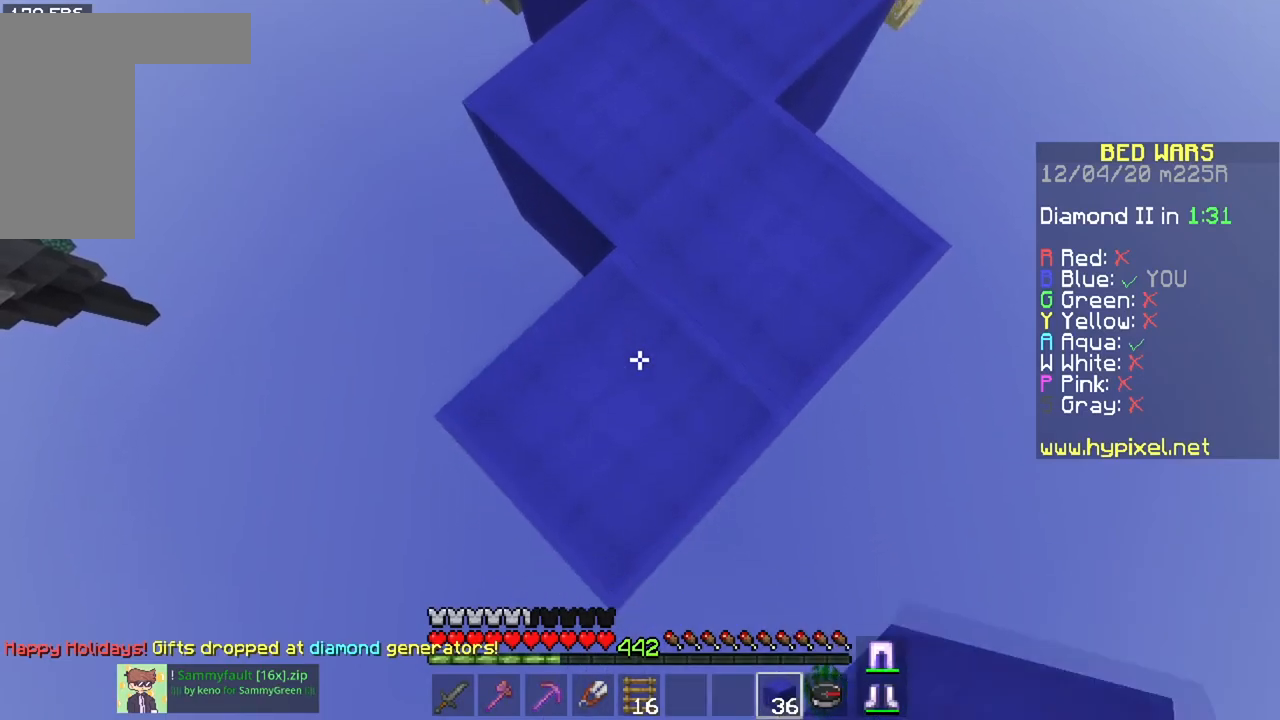
{"keys": ["s"], "mouse": ["right"], "events": [[267, "mouse_right", "down"]]}
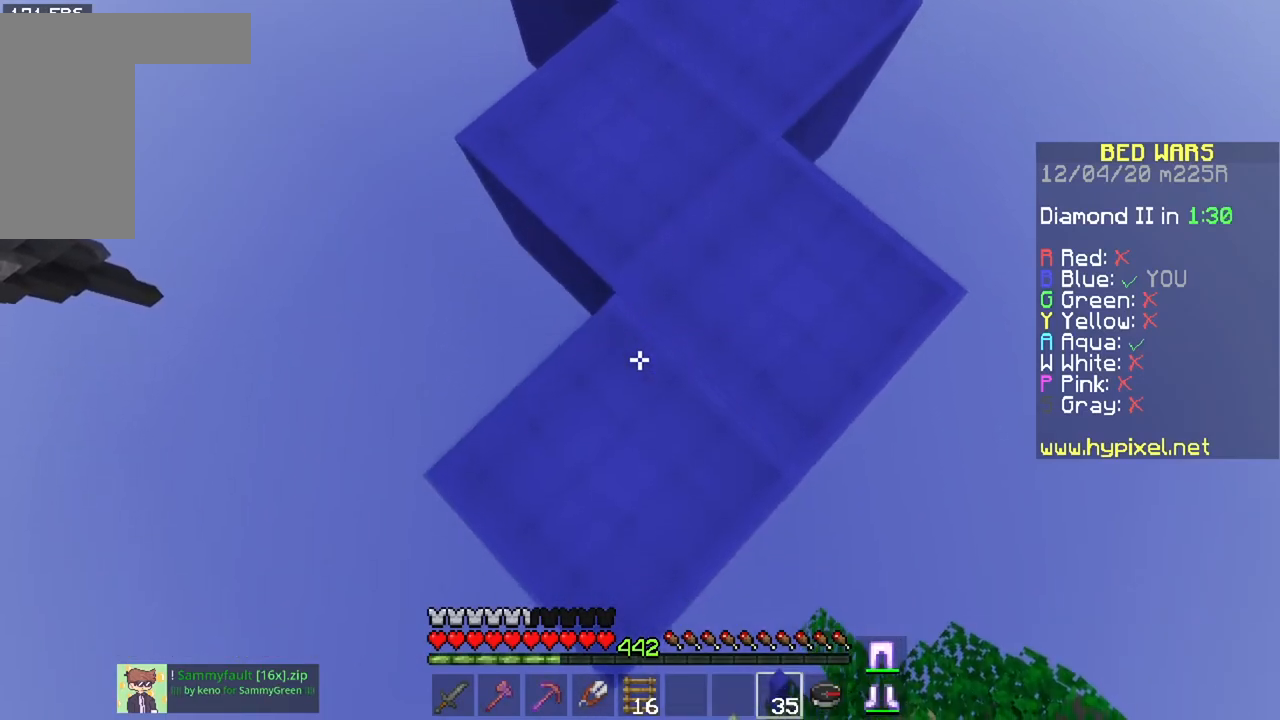
{"keys": [], "mouse": [], "events": [[100, "s", "up"], [134, "d", "down"], [167, "mouse_right", "up"], [317, "d", "up"]]}
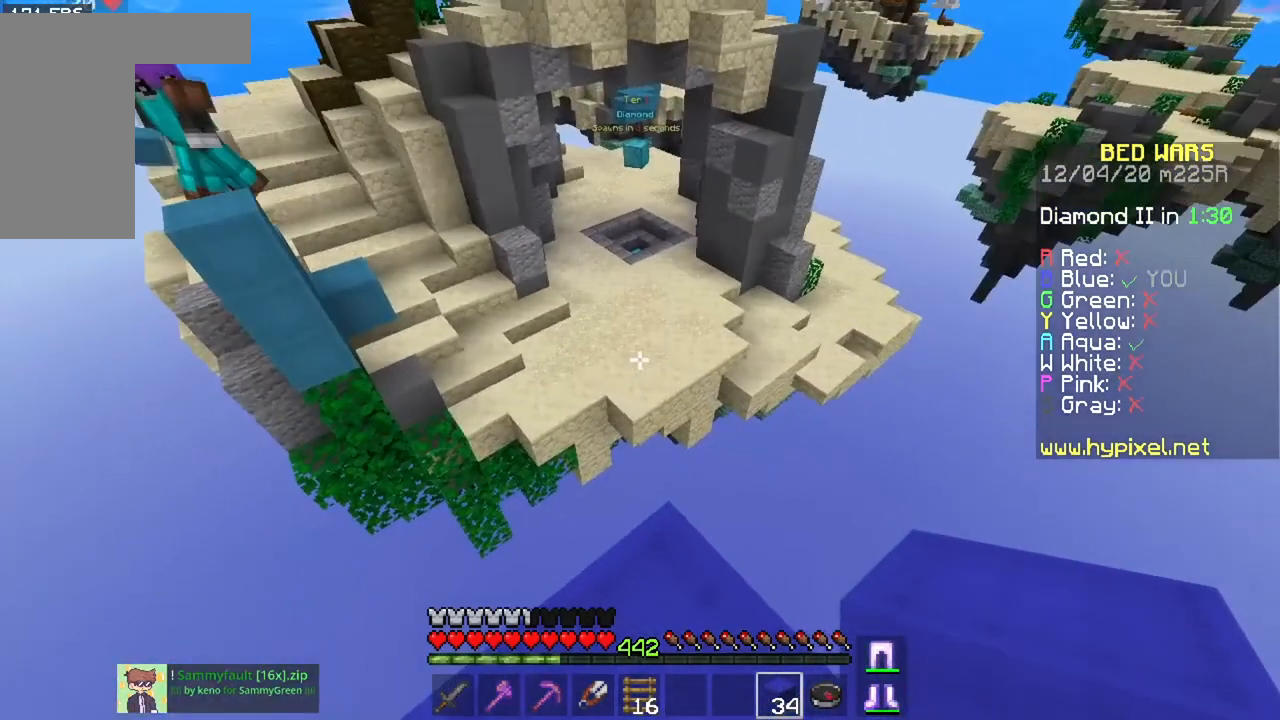
{"keys": ["a", "s"], "mouse": ["right"], "events": [[50, "a", "down"], [66, "w", "down"], [317, "w", "up"], [367, "s", "down"], [500, "mouse_right", "down"]]}
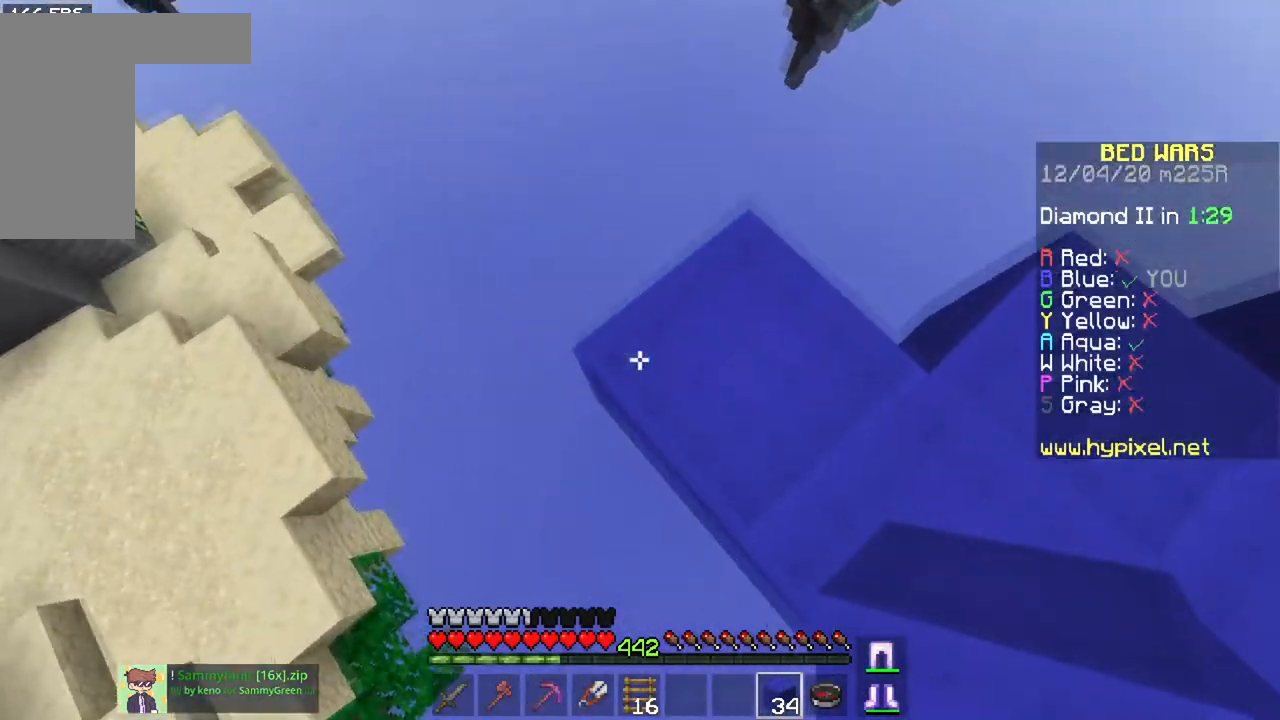
{"keys": ["d", "space", "w"], "mouse": ["right"], "events": [[50, "space", "down"], [117, "a", "up"], [167, "s", "up"], [284, "d", "down"], [284, "w", "down"]]}
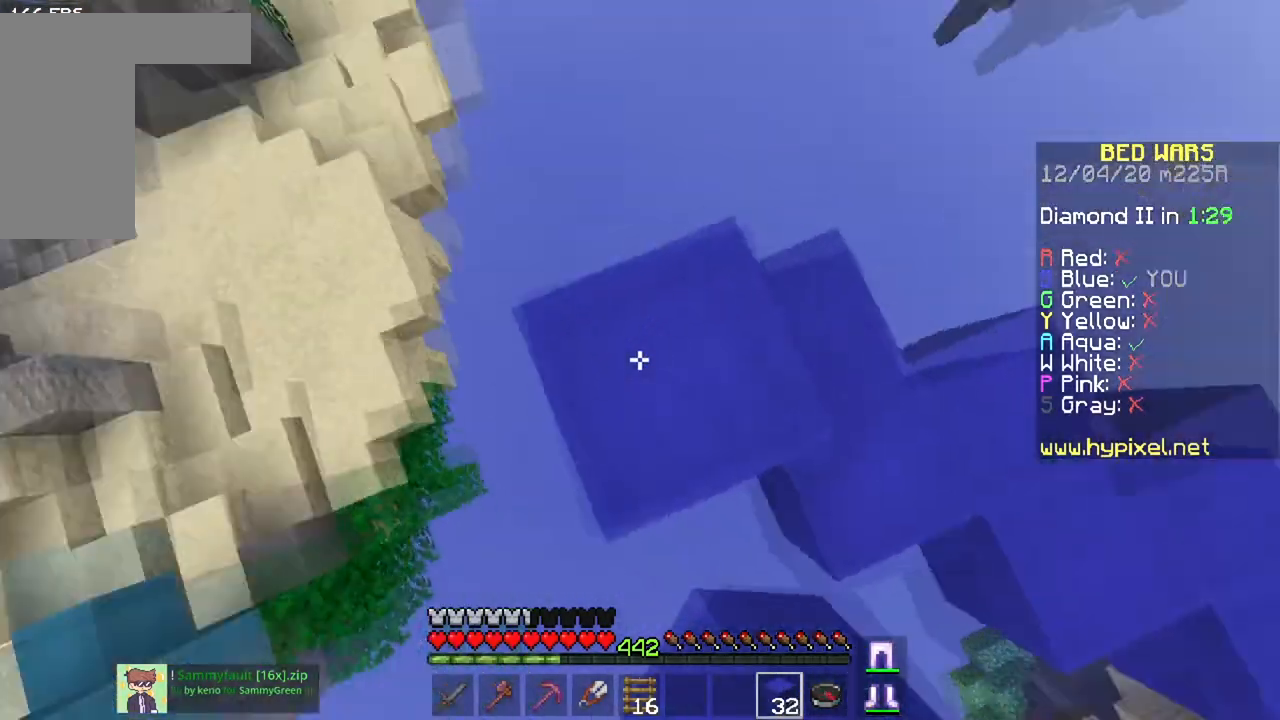
{"keys": ["s", "space"], "mouse": ["right"], "events": [[33, "w", "up"], [166, "d", "up"], [483, "s", "down"]]}
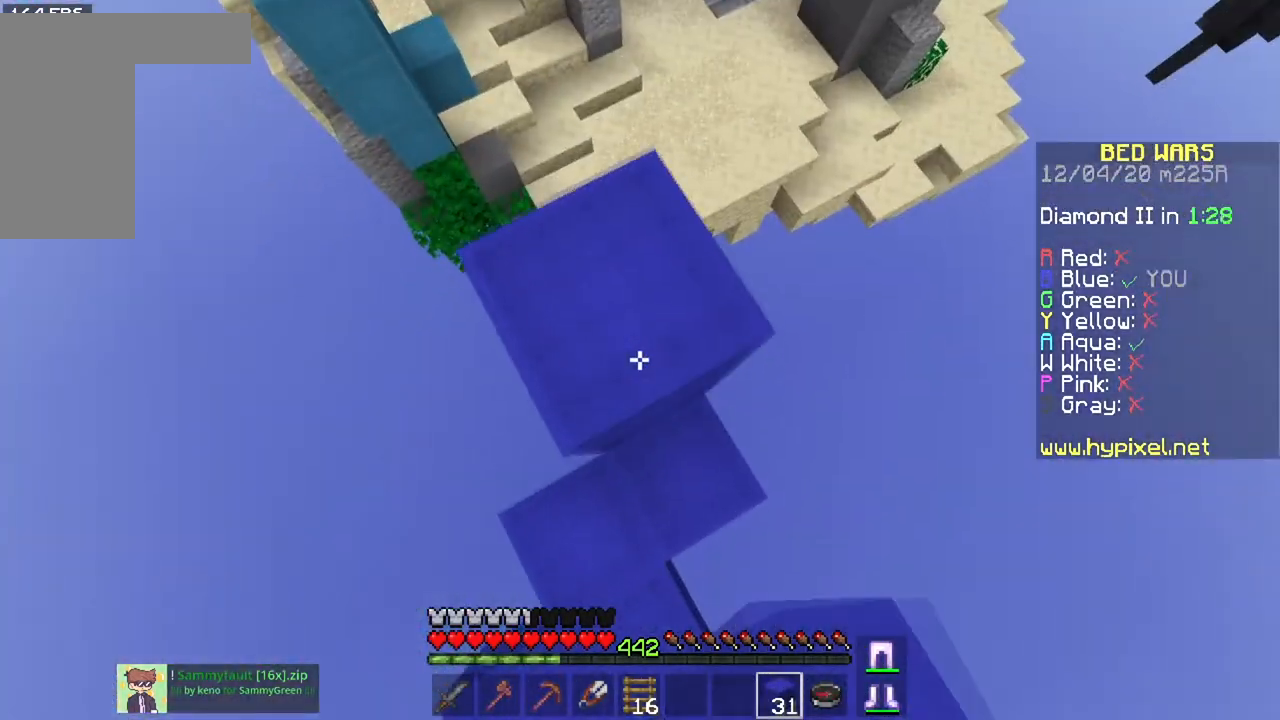
{"keys": ["space"], "mouse": ["right"], "events": [[150, "s", "up"], [184, "w", "down"], [467, "w", "up"]]}
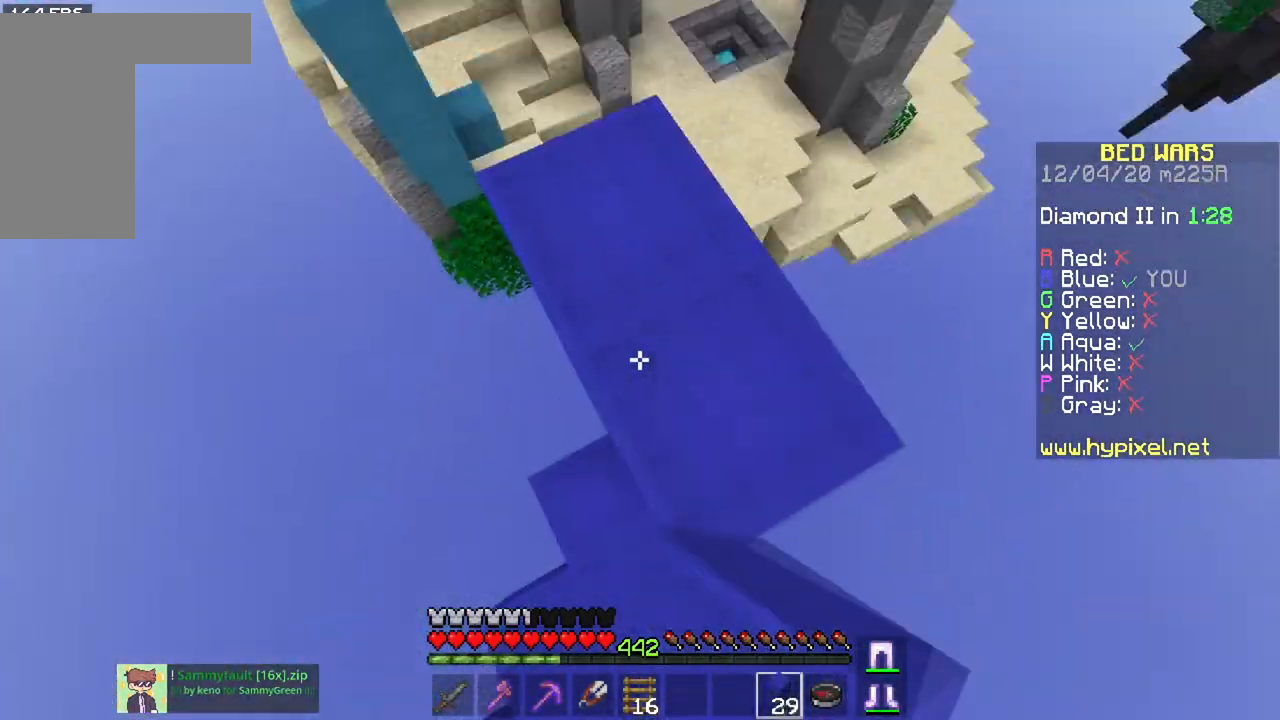
{"keys": ["space"], "mouse": ["right"], "events": [[200, "d", "down"], [333, "d", "up"]]}
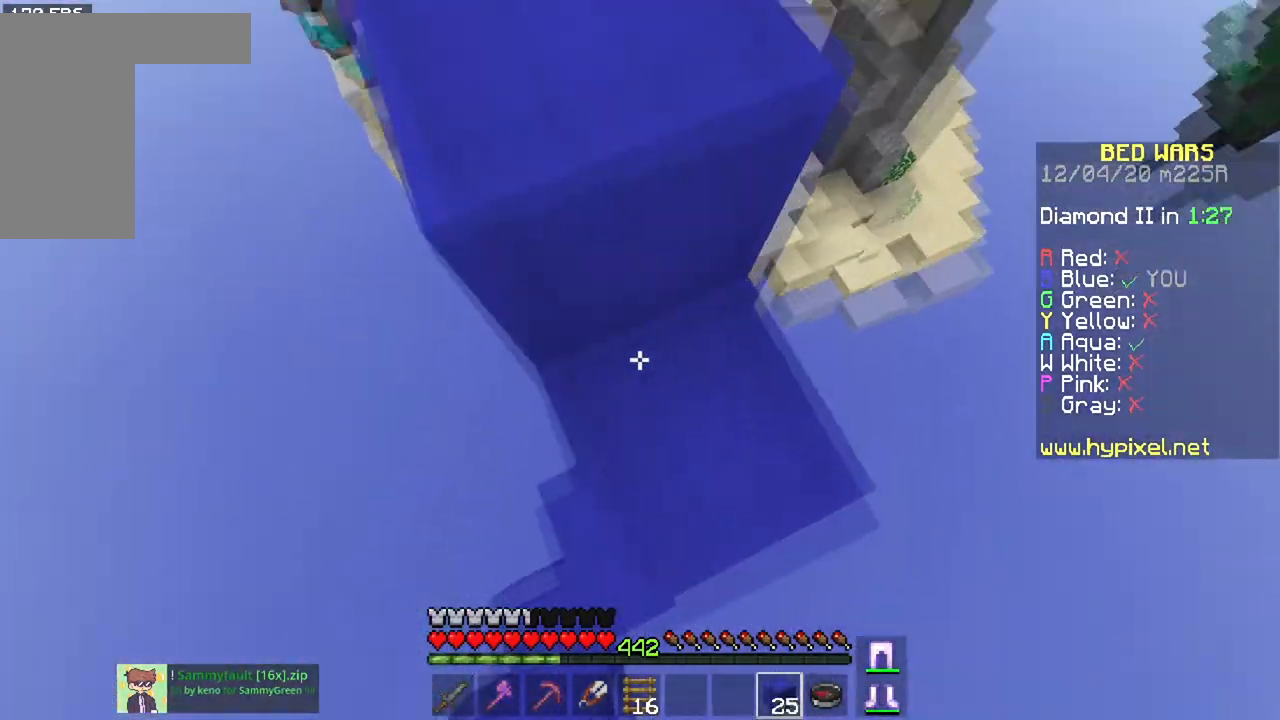
{"keys": ["space", "w"], "mouse": ["right"], "events": [[367, "w", "down"]]}
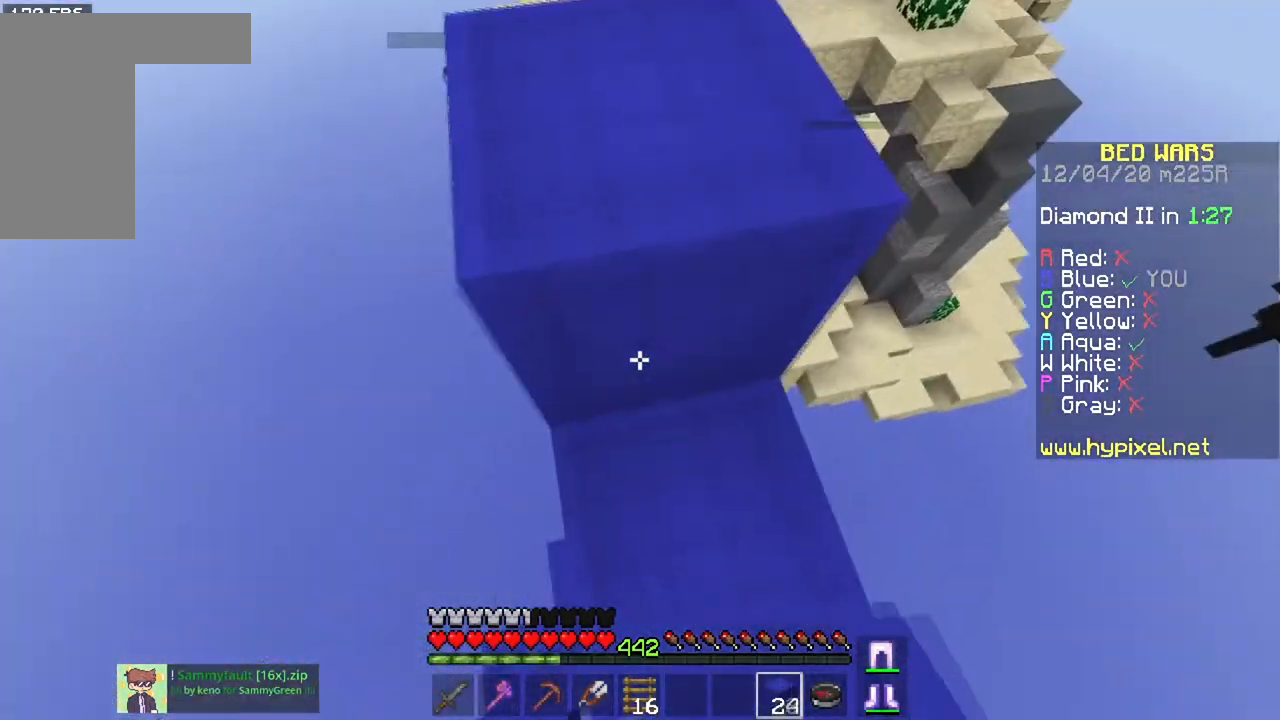
{"keys": ["space"], "mouse": ["right"], "events": [[83, "w", "up"]]}
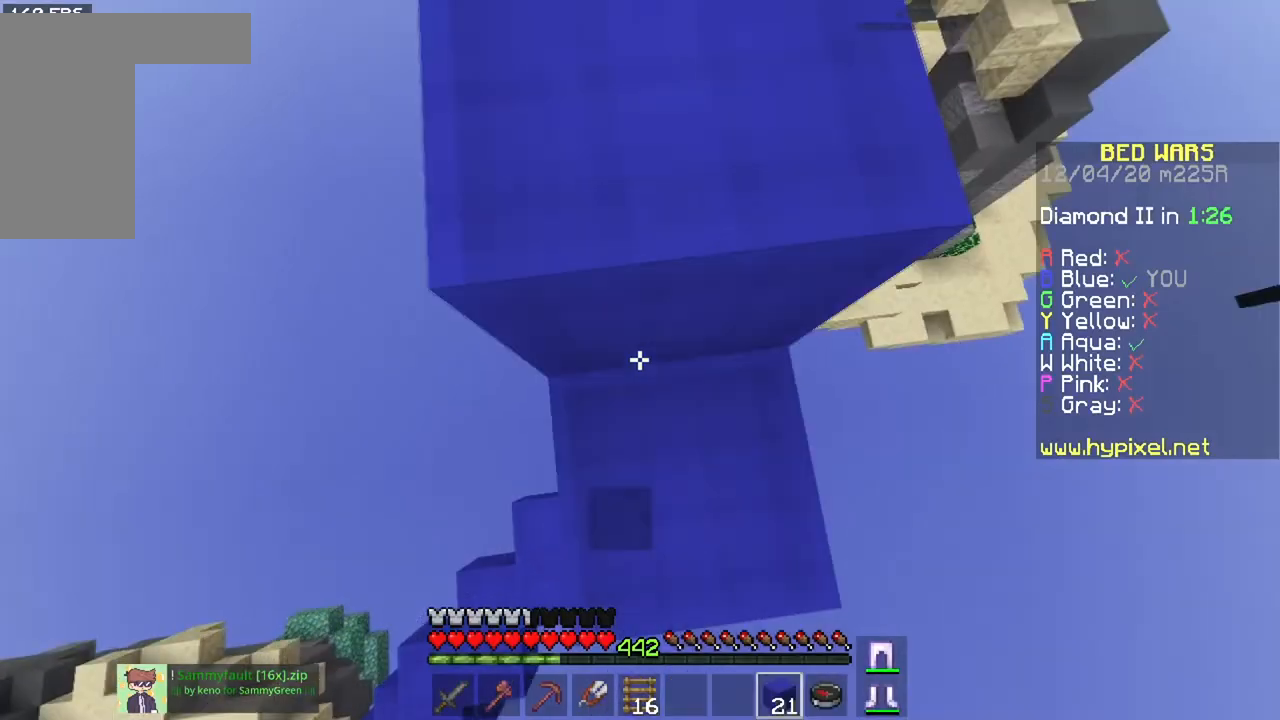
{"keys": ["space", "w"], "mouse": ["right"], "events": [[67, "mouse_right", "up"], [117, "mouse_right", "down"], [117, "w", "down"], [284, "mouse_right", "up"], [417, "space", "up"], [434, "mouse_right", "down"], [484, "space", "down"]]}
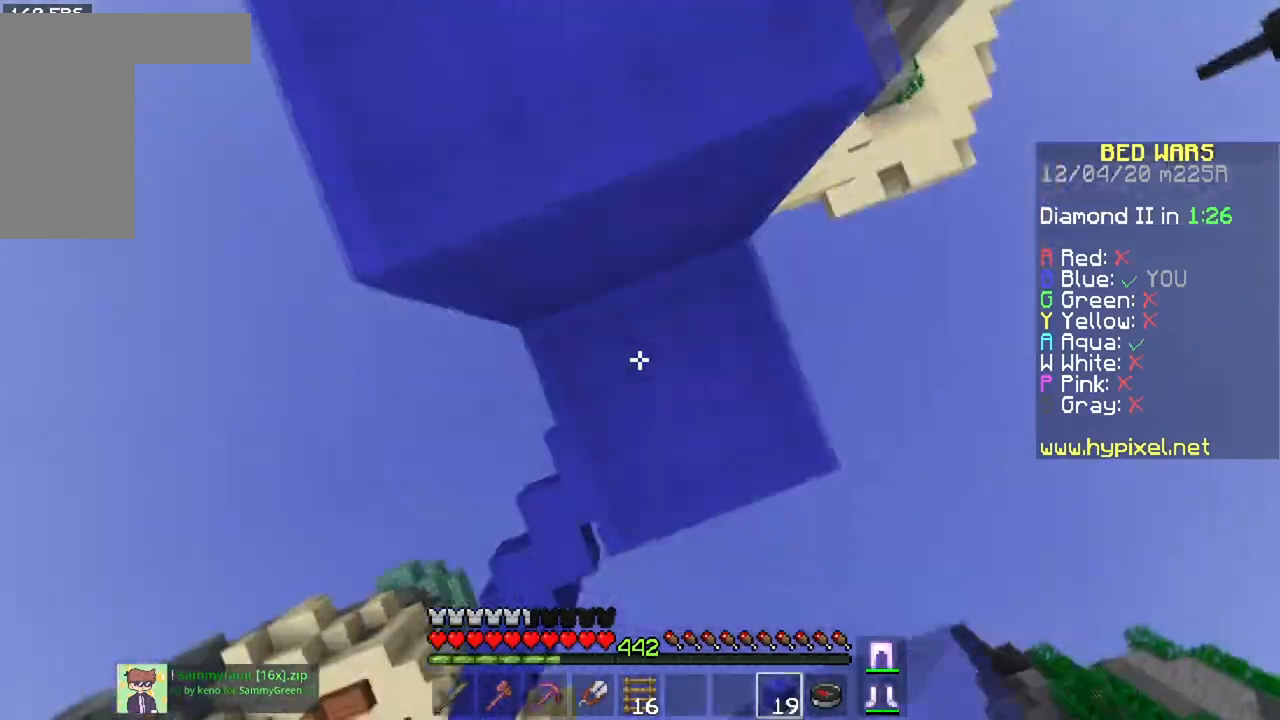
{"keys": ["a", "w"], "mouse": [], "events": [[100, "mouse_right", "up"], [233, "space", "up"], [467, "a", "down"]]}
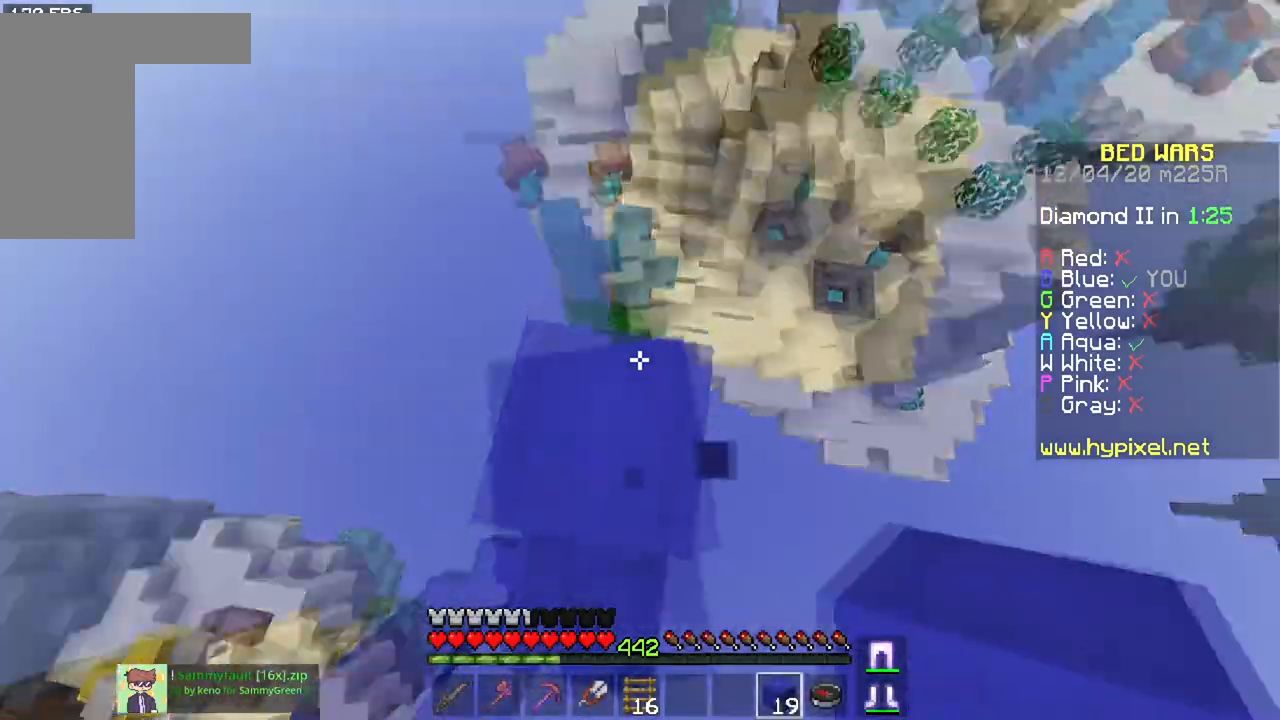
{"keys": ["a", "s"], "mouse": ["right"], "events": [[117, "w", "up"], [150, "s", "down"], [400, "mouse_right", "down"]]}
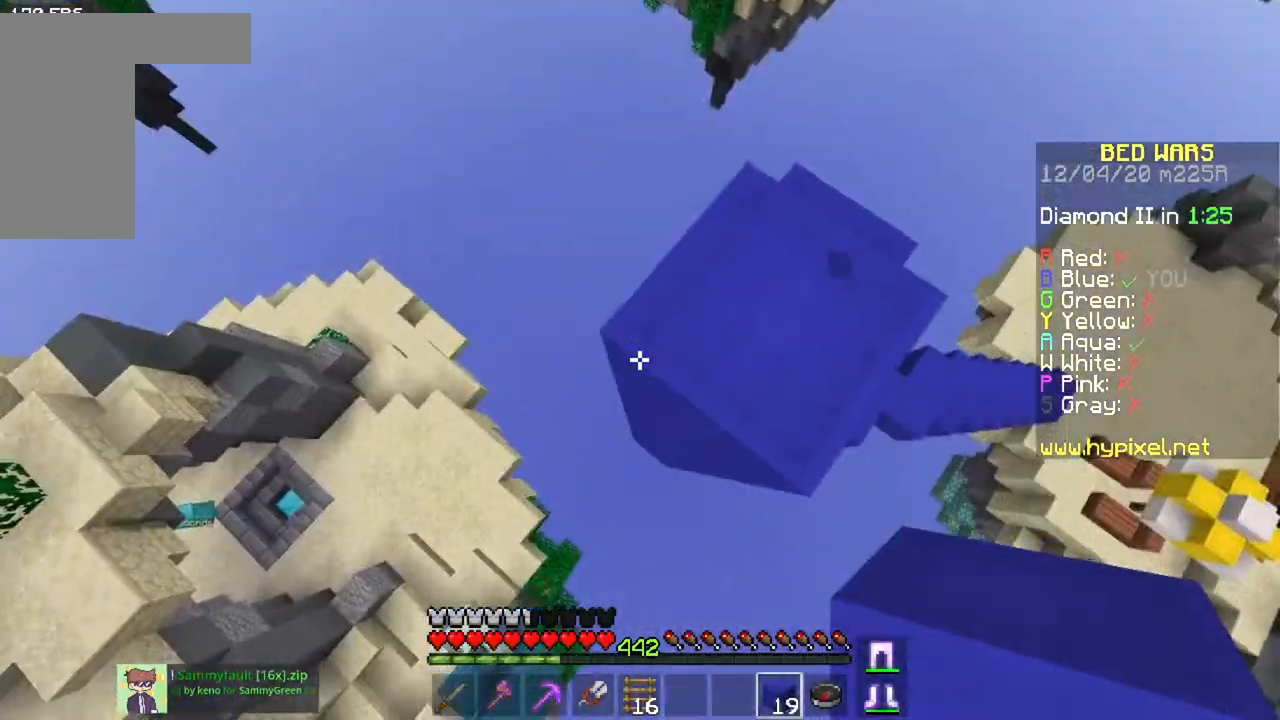
{"keys": ["w"], "mouse": [], "events": [[216, "mouse_right", "up"], [250, "a", "up"], [250, "s", "up"], [267, "d", "down"], [450, "d", "up"], [483, "w", "down"]]}
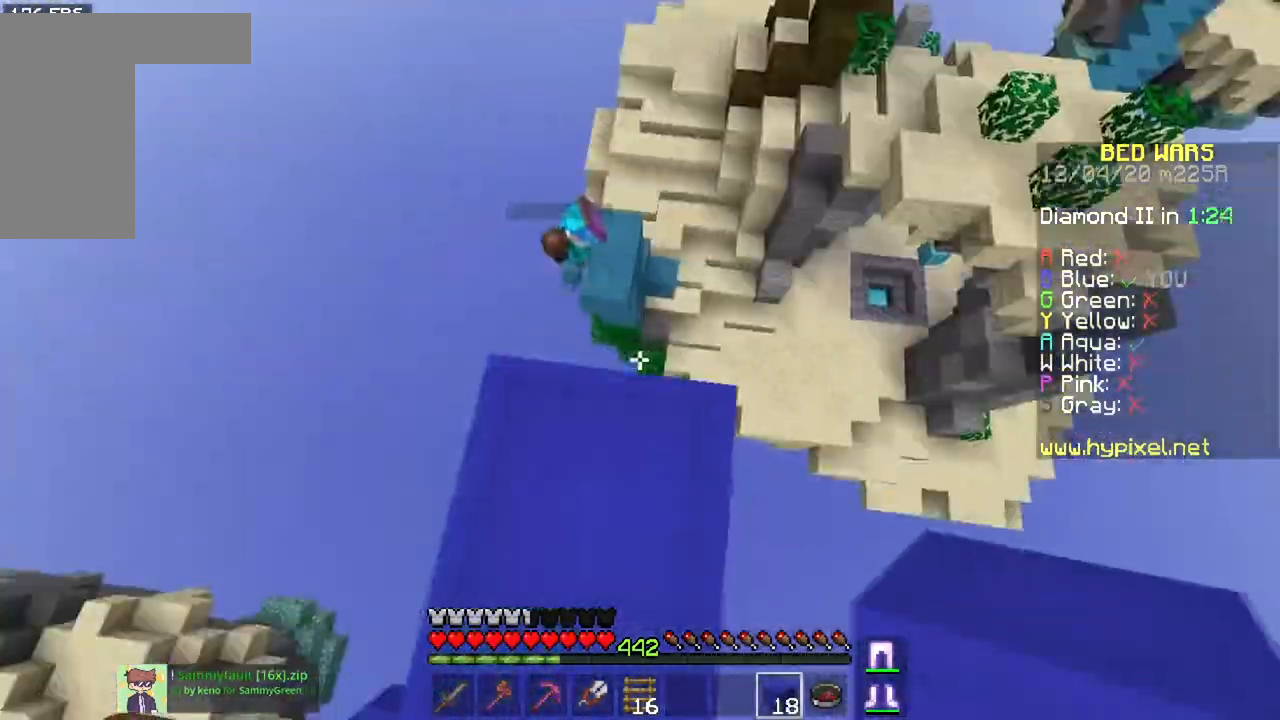
{"keys": ["d", "w"], "mouse": [], "events": [[150, "space", "down"], [367, "space", "up"], [400, "d", "down"]]}
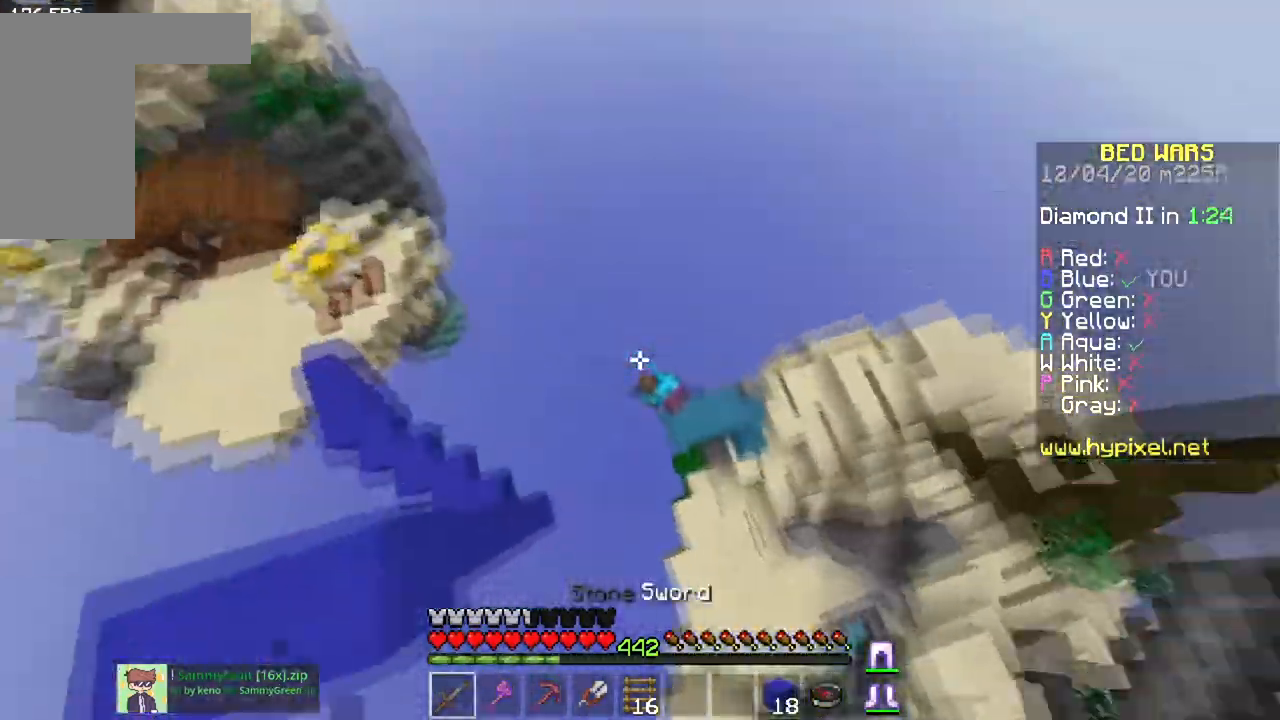
{"keys": ["a", "w"], "mouse": [], "events": [[183, "d", "up"], [216, "w", "up"], [417, "a", "down"], [450, "w", "down"]]}
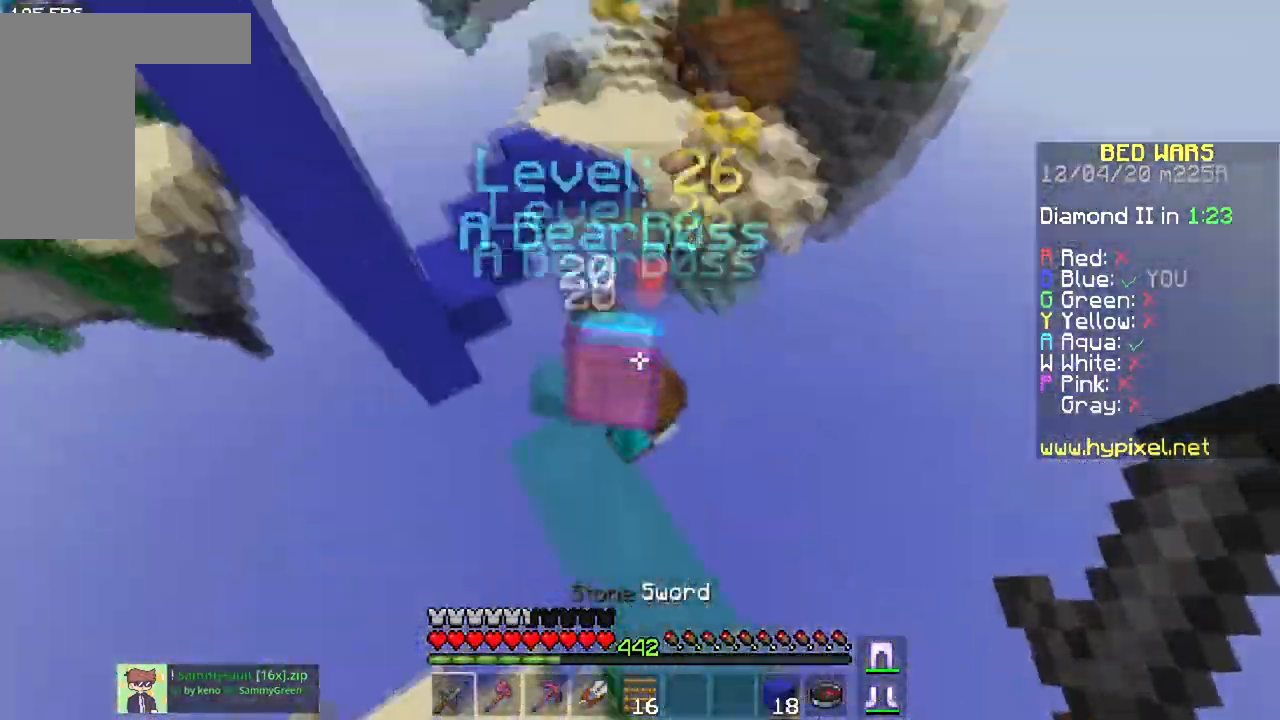
{"keys": ["a"], "mouse": []}
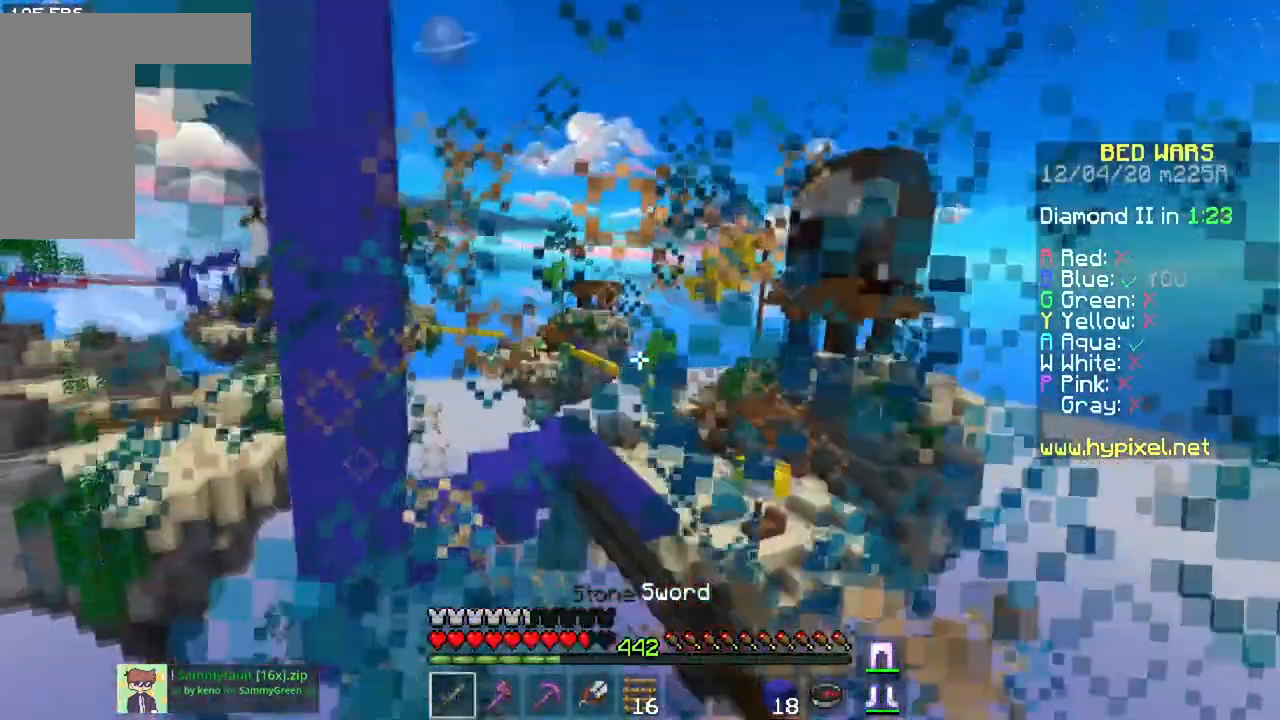
{"keys": [], "mouse": ["left", "right"], "events": [[16, "a", "up"], [16, "mouse_left", "down"], [250, "mouse_right", "down"], [367, "mouse_right", "up"], [467, "mouse_right", "down"]]}
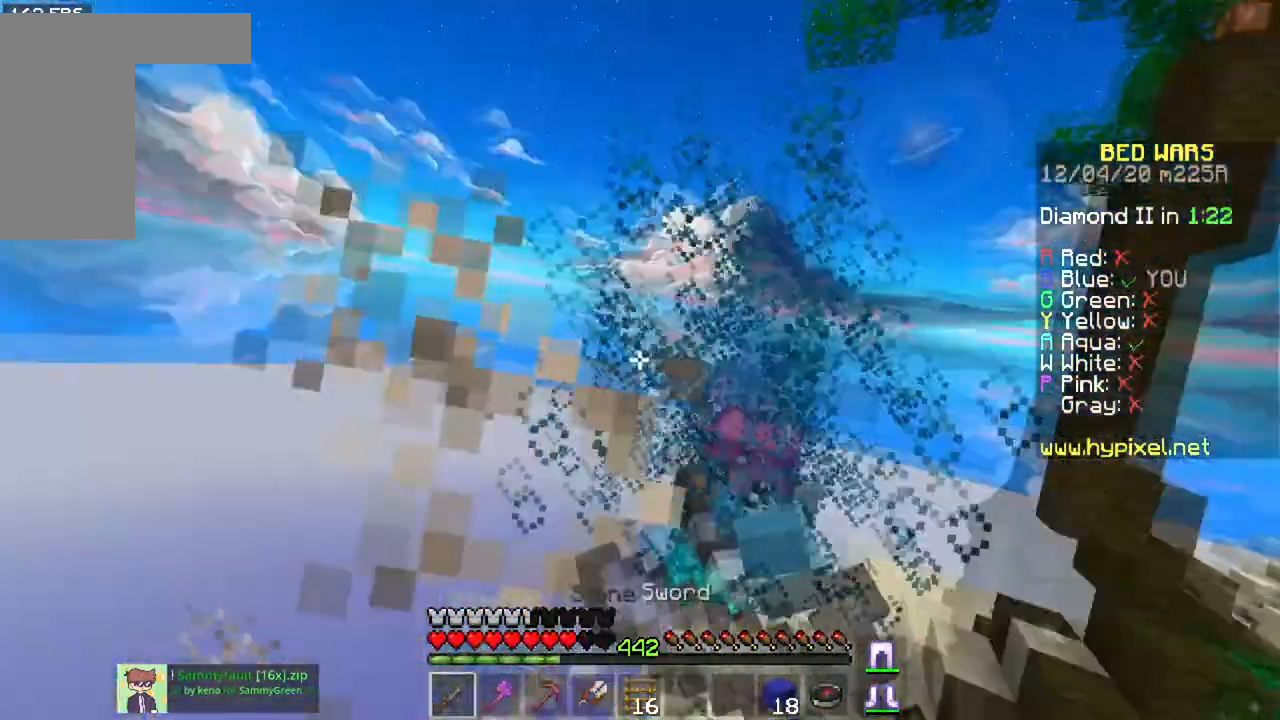
{"keys": ["space", "w"], "mouse": ["right"], "events": [[83, "mouse_right", "up"], [117, "mouse_right", "down"], [200, "w", "down"], [267, "mouse_right", "up"], [317, "mouse_left", "up"], [417, "space", "down"], [484, "mouse_right", "down"]]}
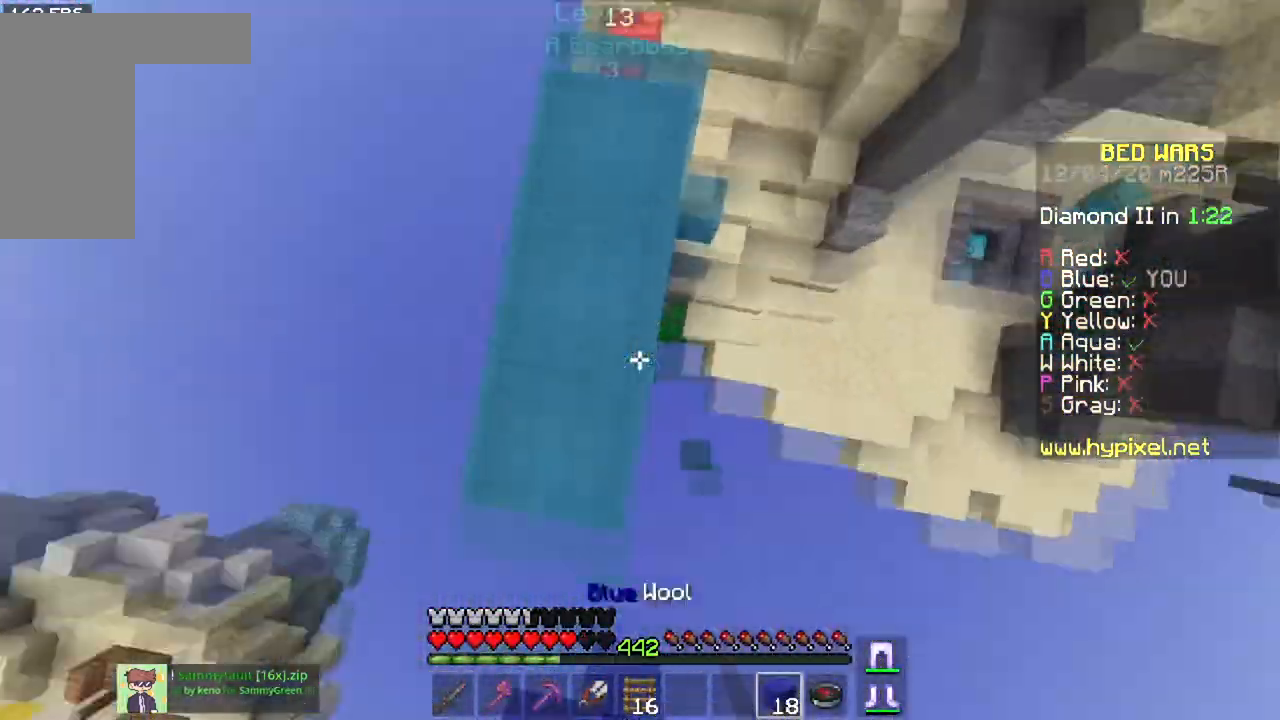
{"keys": ["w"], "mouse": [], "events": [[100, "a", "down"], [250, "a", "up"], [266, "space", "up"], [350, "mouse_right", "up"]]}
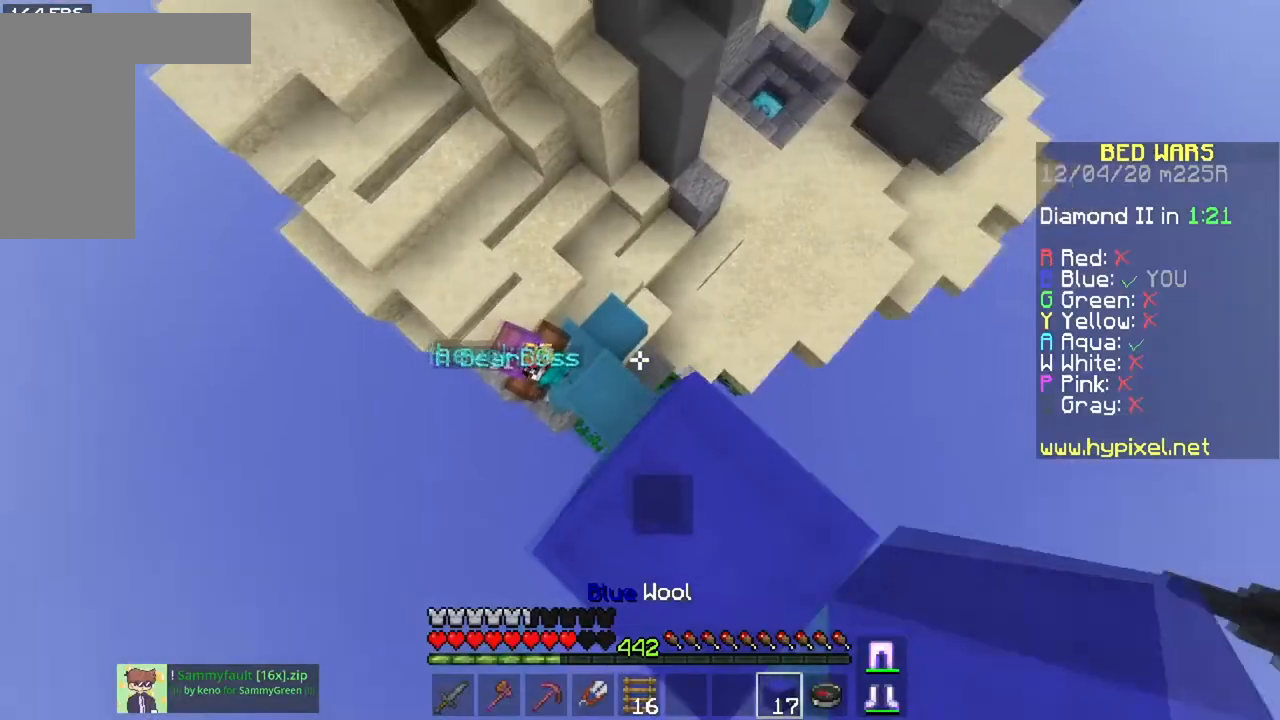
{"keys": ["d"], "mouse": [], "events": [[50, "w", "up"], [67, "a", "down"], [167, "a", "up"], [250, "d", "down"]]}
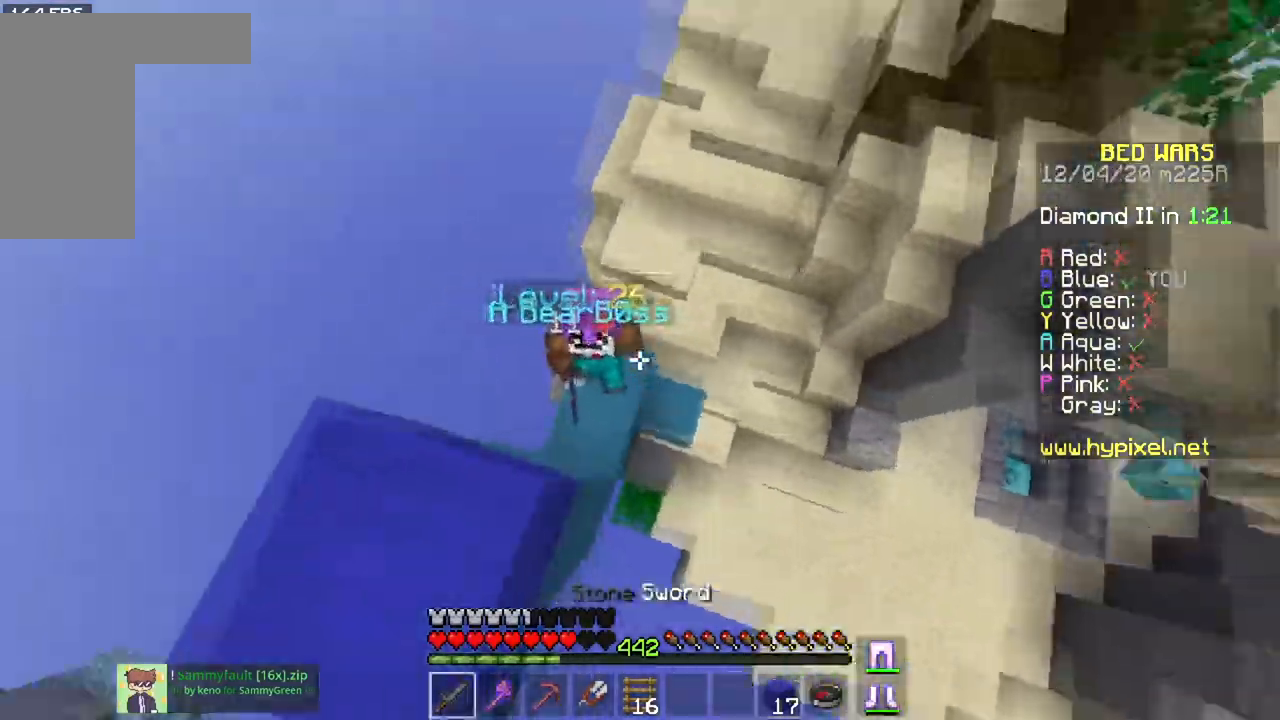
{"keys": ["d", "w"], "mouse": ["left", "right"], "events": [[50, "w", "down"], [267, "mouse_left", "down"], [267, "mouse_right", "down"]]}
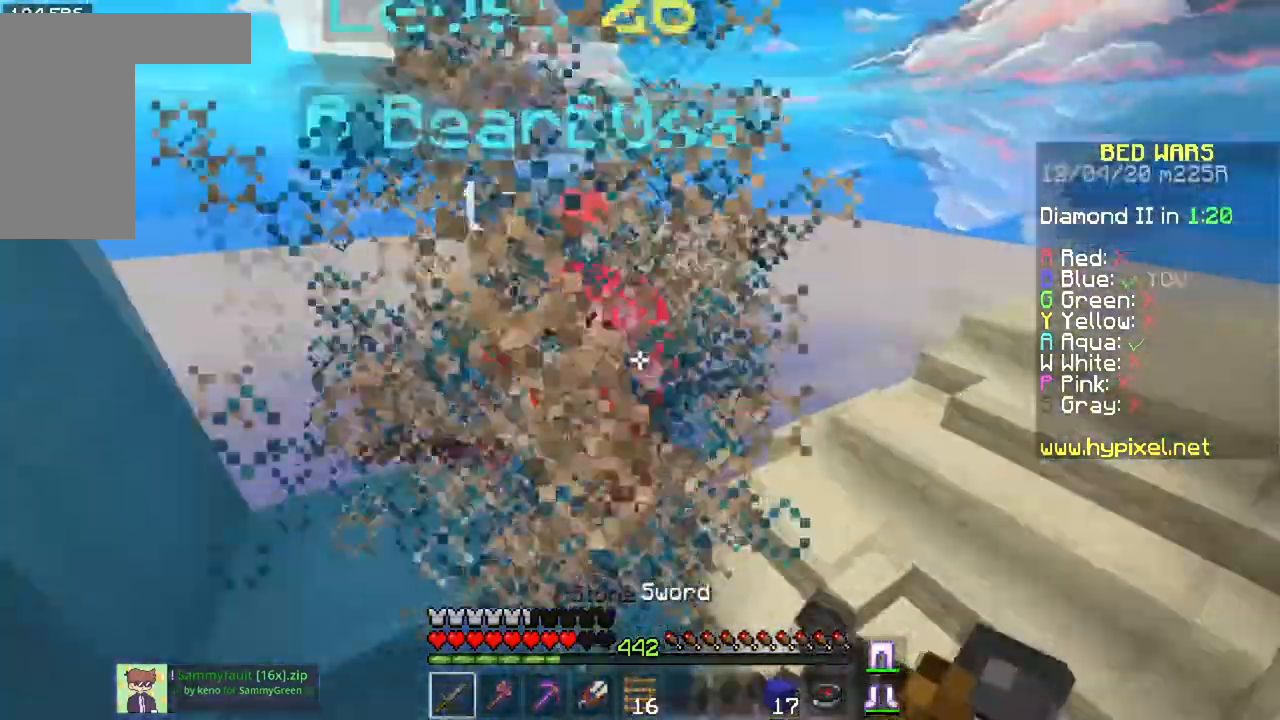
{"keys": ["d", "w"], "mouse": []}
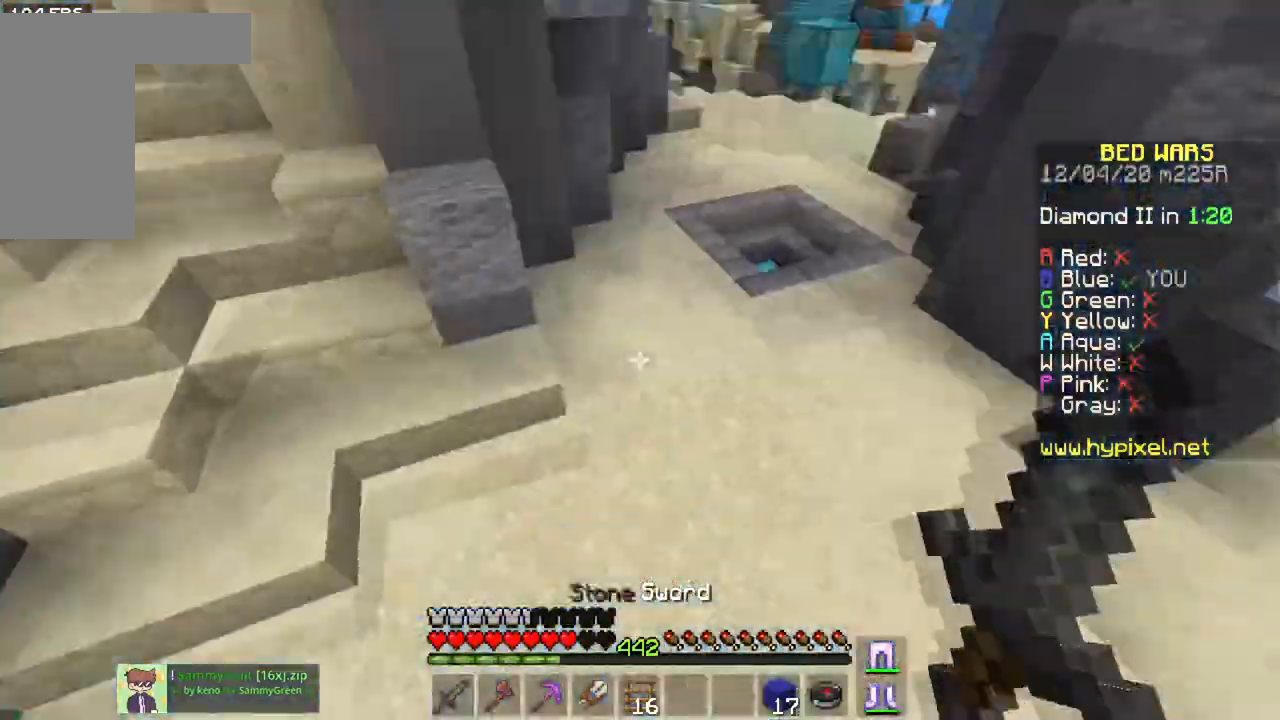
{"keys": ["w"], "mouse": [], "events": [[33, "d", "up"], [166, "mouse_right", "down"], [250, "space", "down"], [333, "mouse_right", "up"], [483, "space", "up"]]}
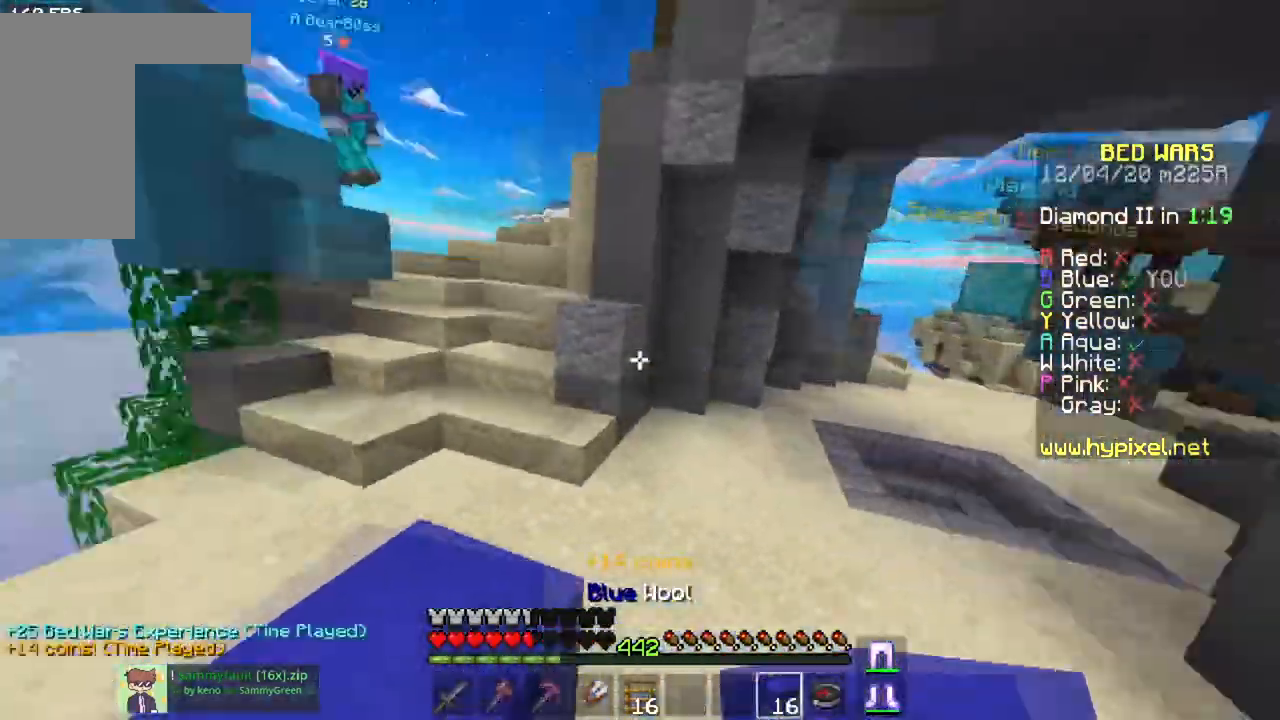
{"keys": ["d", "w"], "mouse": [], "events": [[167, "d", "down"]]}